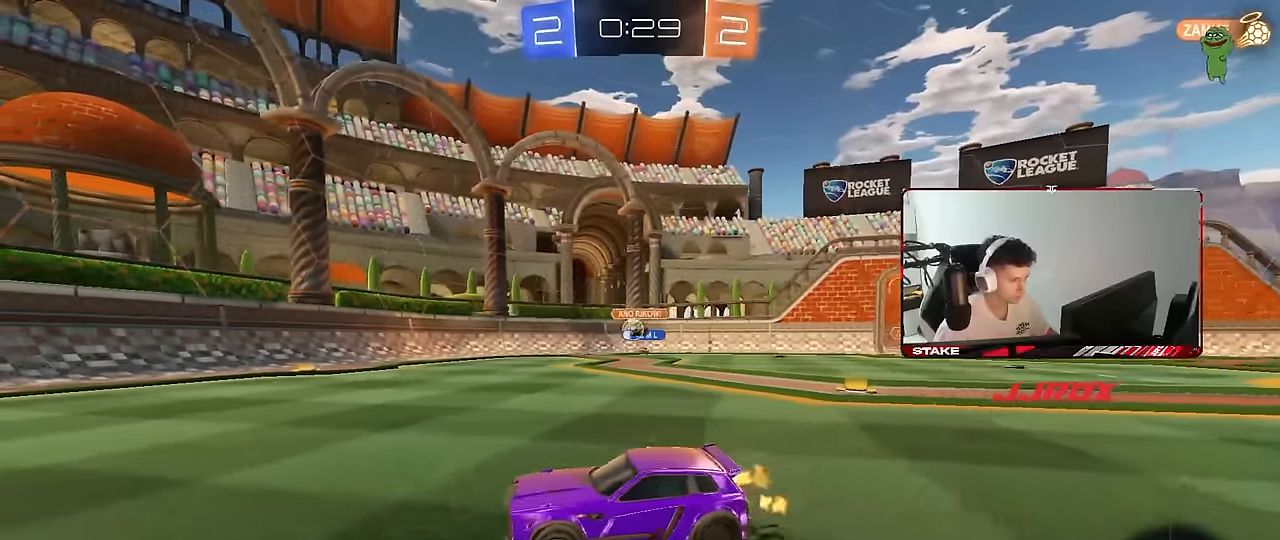
Gameplay with keyboard and mouse; each line is a JSON object with the keys and mouse buttons held at the frame after it. "events" lists presses ("down") and releases ("up") of "1", "2", "3", "4", "5", "a", "alt", "c", "caps_lock", "ctrl", "d", "e", "f", "g", "q", "r", "s", "shift", "space", "t", "tab", "v", "w", "x", "z", "mouse_left", "mouse_wheel" and "mouse_right" between this image and that frame as [ms after this image, input, new state], when the widget could be followed in between. "mouse_left", "mouse_wheel", "mouse_right" = the "left", "wheel", "right" buttons of the "mouse" list. No other keys are recorded. "wheel" means that the mouse wheel is clicked or scrolled. "mouse_move" is the direction in which the mouse moves at that frame (one of eight, or "still"), when it could be read.
{"keys": ["d", "w"], "mouse": [], "mouse_move": "still", "events": [[50, "d", "down"], [100, "shift", "down"], [250, "shift", "up"], [333, "shift", "down"], [383, "shift", "up"]]}
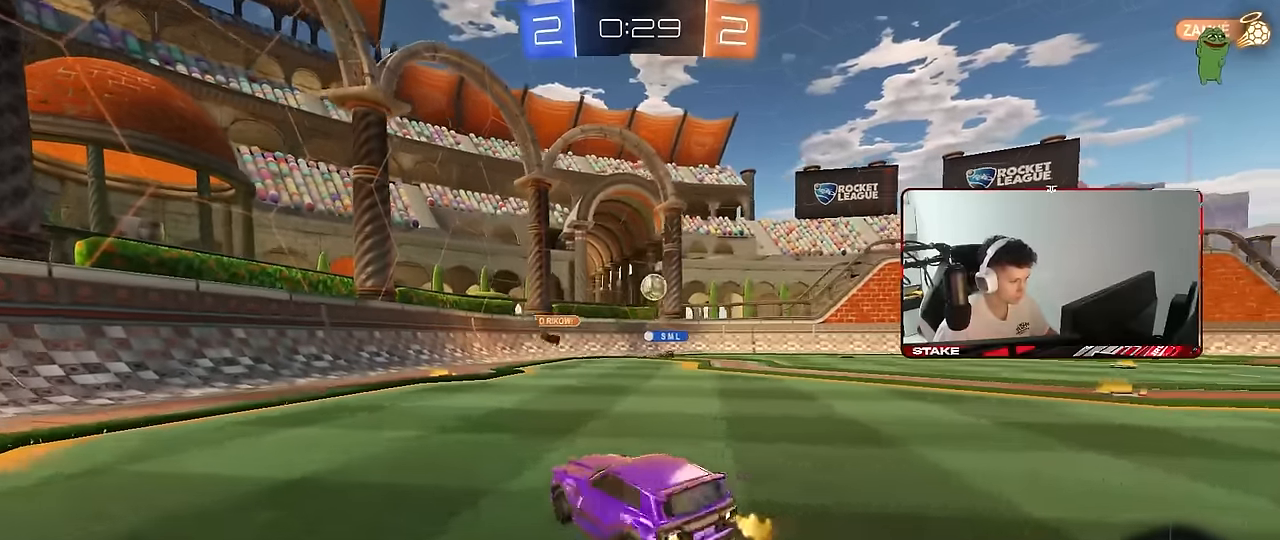
{"keys": ["a", "shift"], "mouse": ["left", "right"], "mouse_move": "still", "events": [[116, "w", "up"], [166, "d", "up"], [166, "mouse_right", "down"], [216, "d", "down"], [216, "s", "down"], [300, "mouse_left", "down"], [400, "d", "up"], [400, "mouse_right", "up"], [400, "s", "up"], [450, "mouse_right", "down"], [500, "a", "down"], [500, "shift", "down"]]}
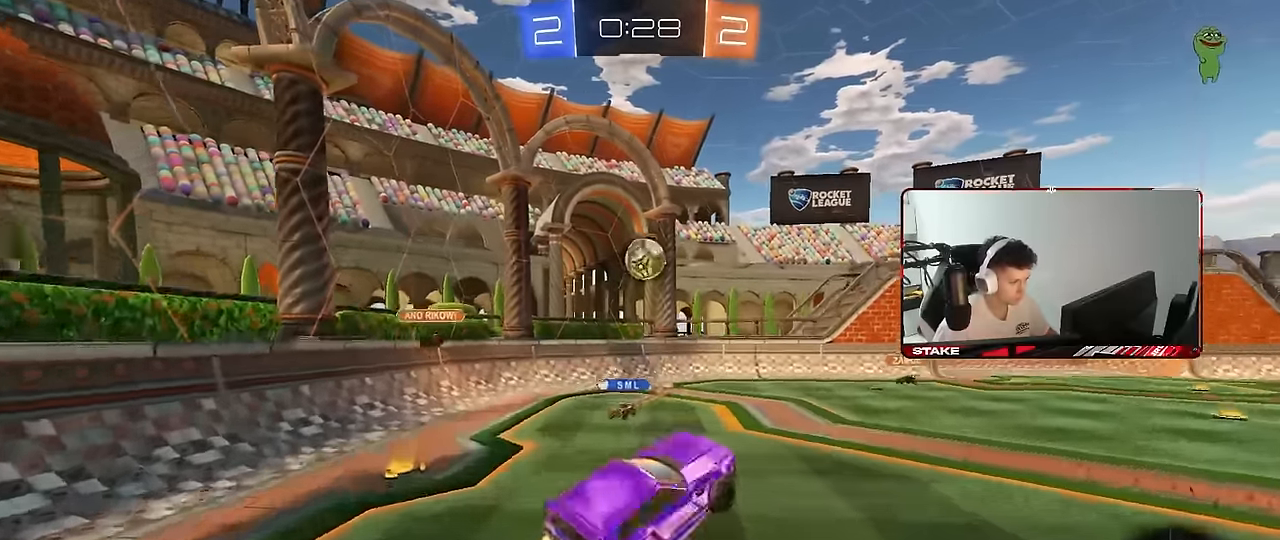
{"keys": ["a", "shift"], "mouse": ["left"], "mouse_move": "still", "events": [[133, "mouse_right", "up"], [233, "s", "down"], [283, "d", "down"], [316, "mouse_left", "up"], [316, "shift", "up"], [366, "a", "up"], [416, "d", "up"], [416, "mouse_left", "down"], [416, "s", "up"], [466, "a", "down"], [466, "shift", "down"]]}
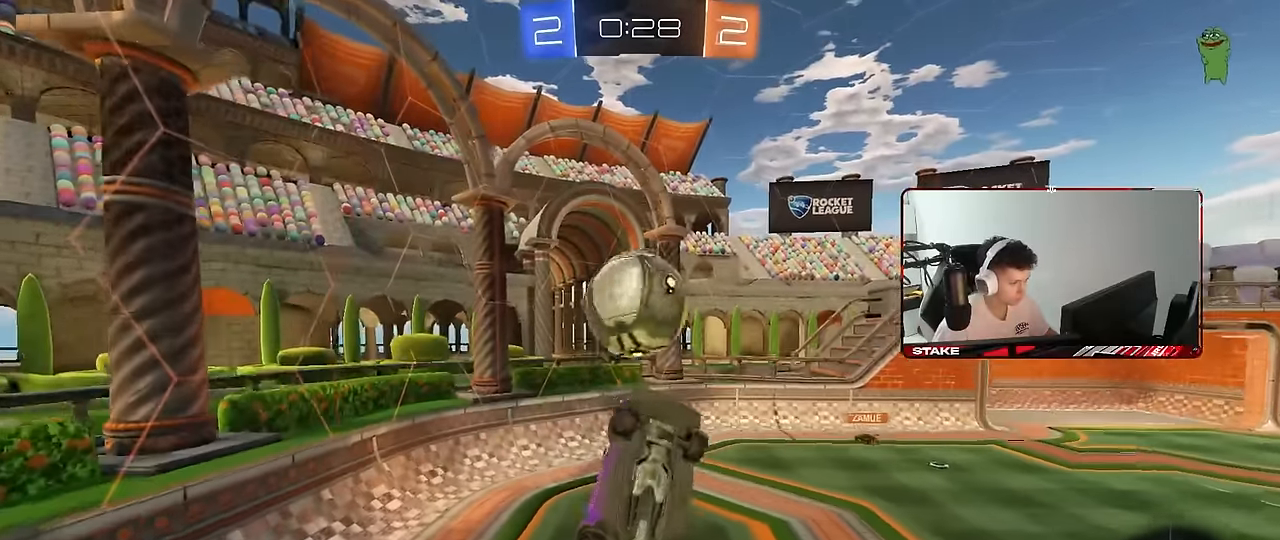
{"keys": ["a", "d", "s"], "mouse": ["left"], "mouse_move": "still", "events": [[150, "s", "down"], [250, "mouse_left", "up"], [333, "d", "down"], [433, "shift", "up"], [483, "mouse_left", "down"]]}
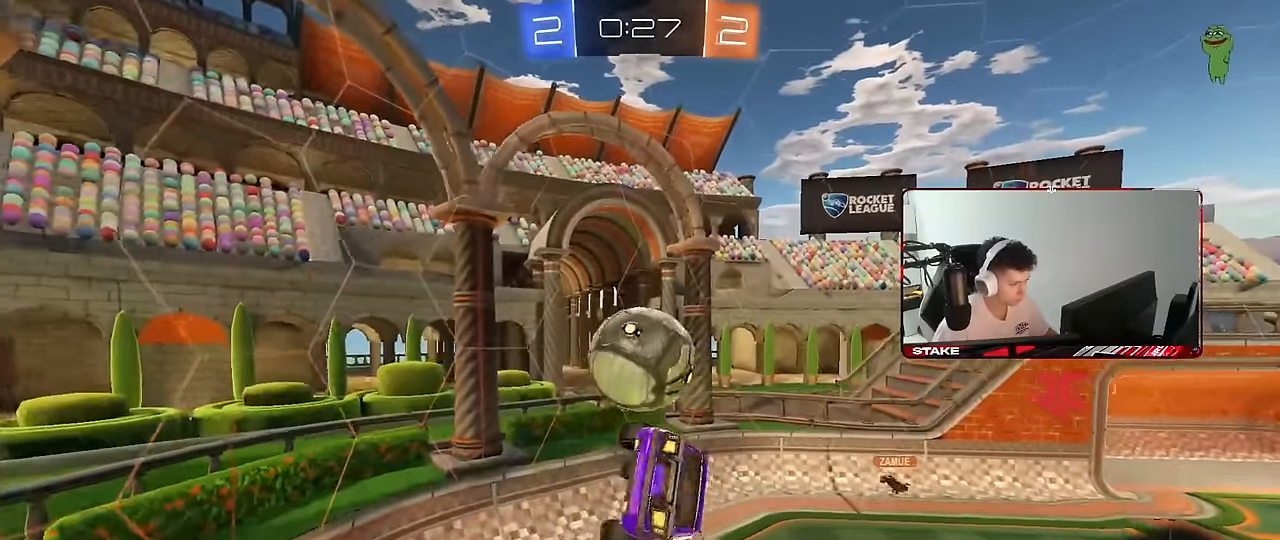
{"keys": ["d", "shift"], "mouse": ["left"], "mouse_move": "still", "events": [[16, "d", "up"], [16, "shift", "down"], [166, "s", "up"], [266, "s", "down"], [400, "s", "up"], [500, "a", "up"], [500, "d", "down"]]}
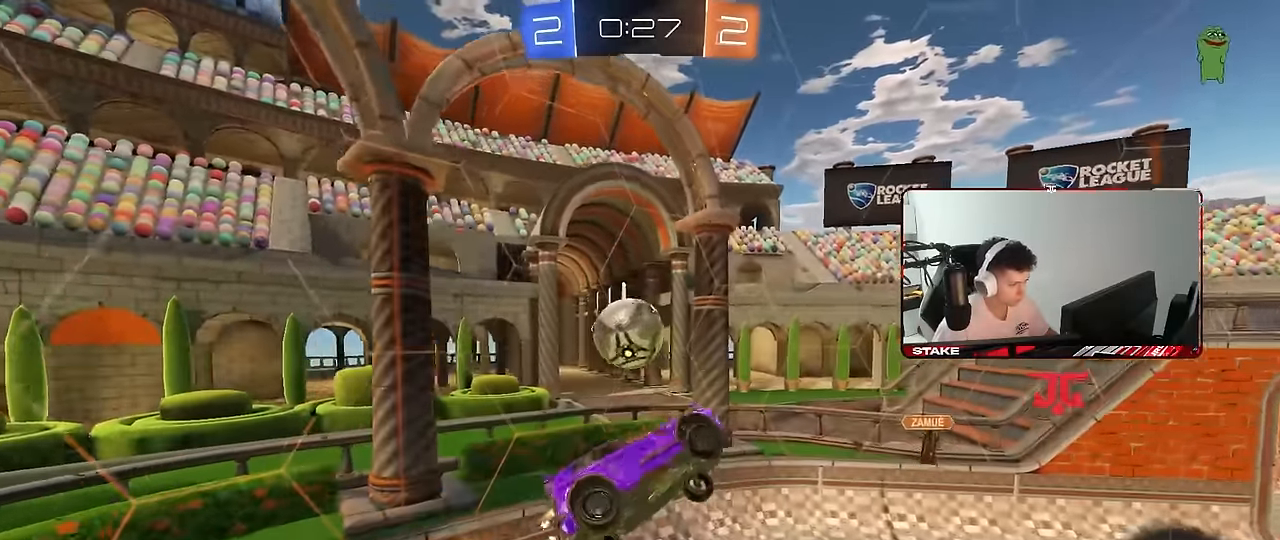
{"keys": ["a", "d", "q"], "mouse": ["left"], "mouse_move": "still", "events": [[33, "shift", "up"], [133, "q", "down"], [133, "w", "down"], [183, "d", "up"], [233, "a", "down"], [266, "w", "up"], [416, "d", "down"]]}
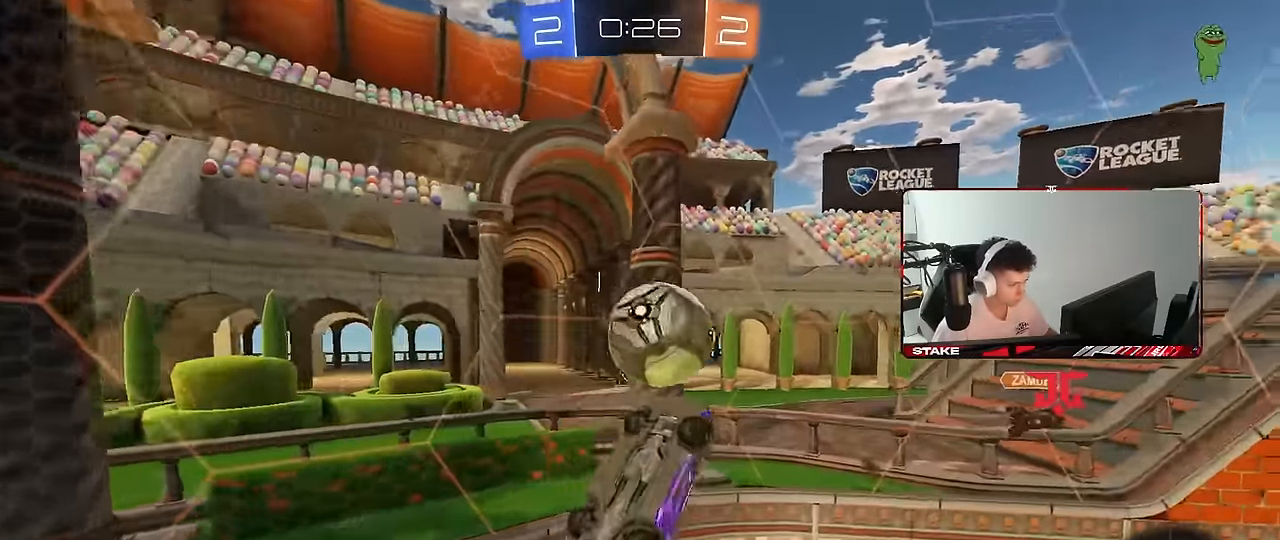
{"keys": ["a", "shift"], "mouse": [], "mouse_move": "still", "events": [[16, "a", "up"], [16, "s", "down"], [100, "q", "up"], [150, "s", "up"], [283, "w", "down"], [383, "a", "down"], [383, "mouse_left", "up"], [383, "shift", "down"], [433, "d", "up"], [483, "w", "up"]]}
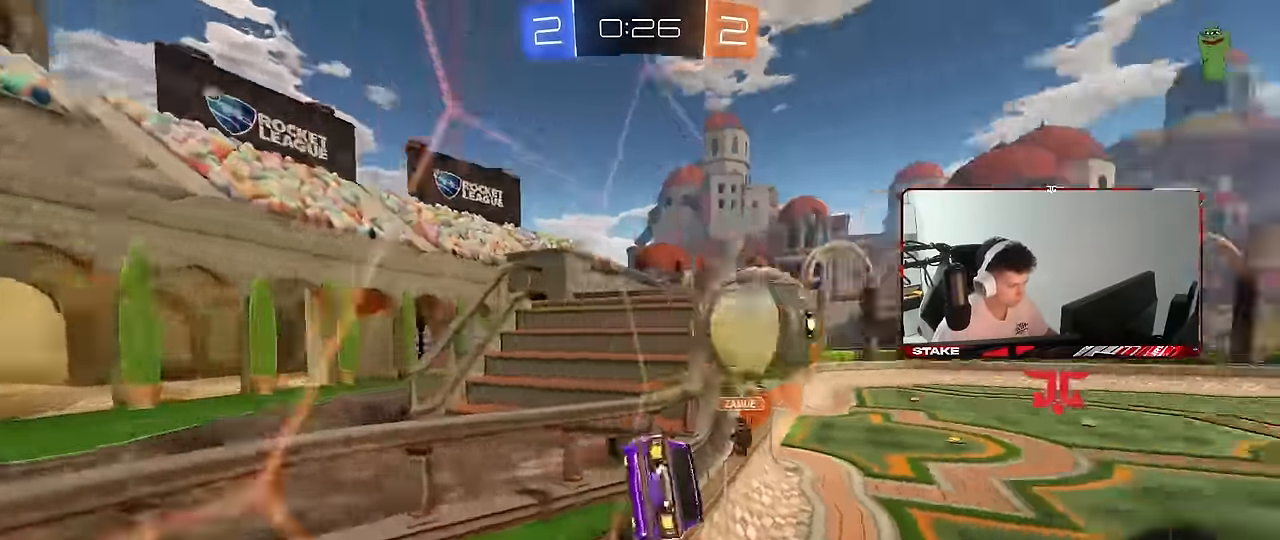
{"keys": ["a", "d", "s", "shift"], "mouse": [], "mouse_move": "right", "events": [[16, "shift", "up"], [166, "mouse_right", "down"], [216, "s", "down"], [216, "shift", "down"], [450, "mouse_right", "up"], [500, "d", "down"]]}
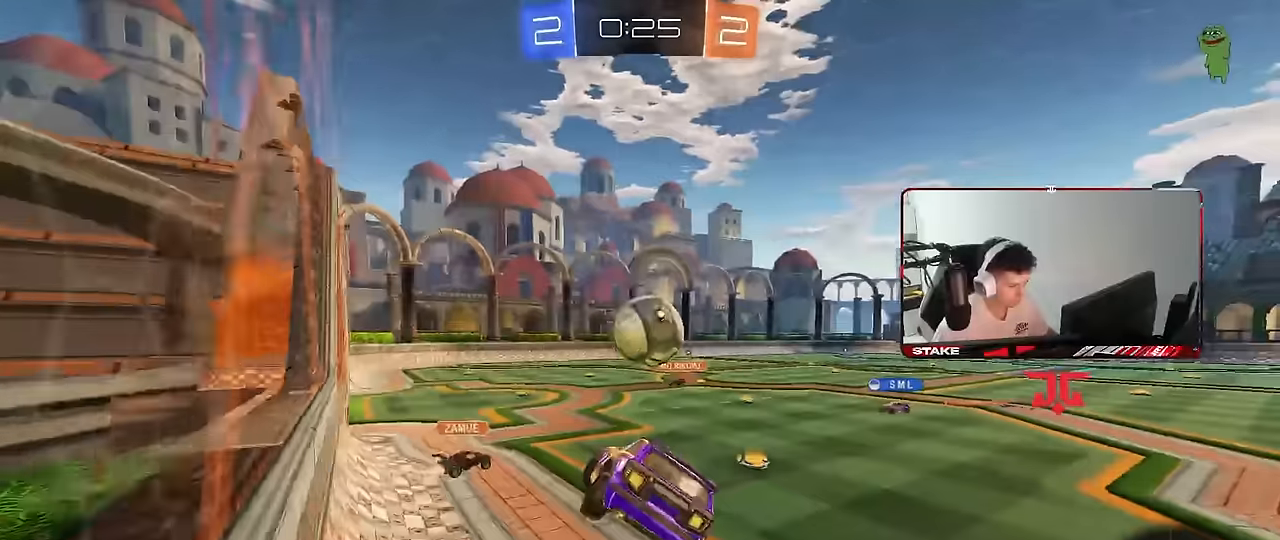
{"keys": ["d", "w"], "mouse": [], "mouse_move": "still", "events": [[16, "a", "up"], [33, "s", "up"], [33, "shift", "up"], [133, "d", "up"], [183, "w", "down"], [266, "mouse_left", "down"], [266, "mouse_right", "down"], [316, "d", "down"], [416, "mouse_left", "up"], [466, "mouse_right", "up"]]}
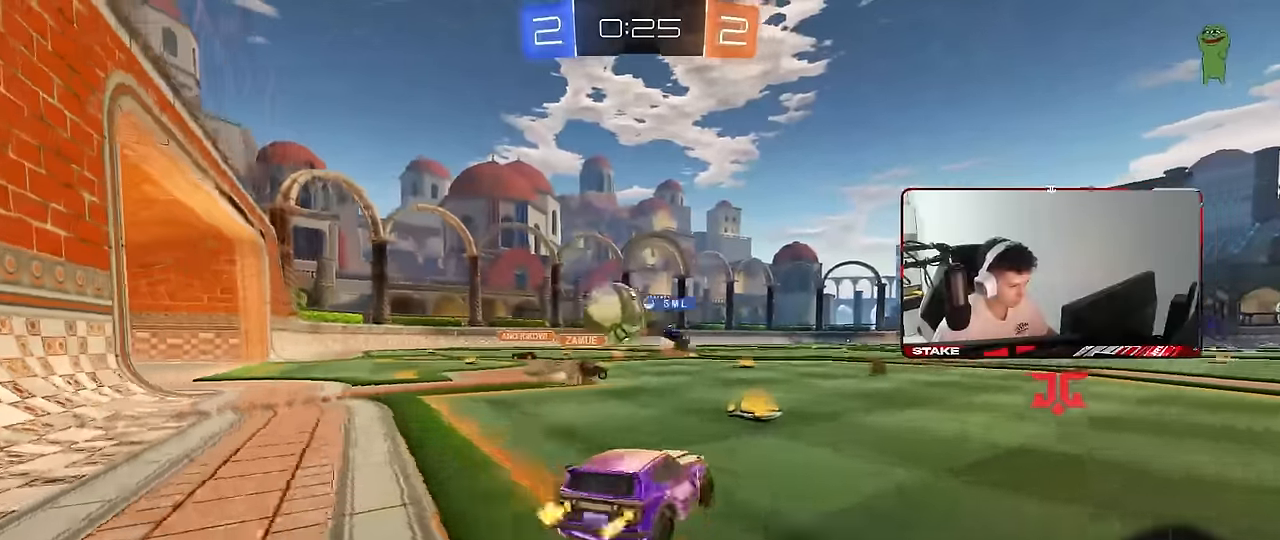
{"keys": ["w"], "mouse": [], "mouse_move": "still", "events": [[50, "d", "up"], [150, "a", "down"], [333, "a", "up"]]}
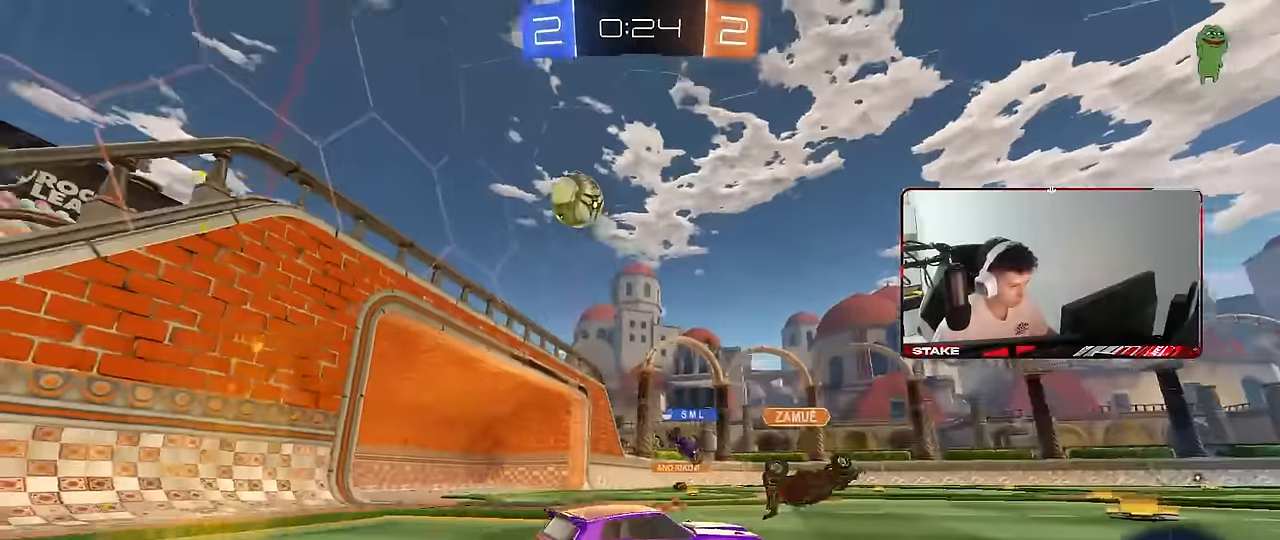
{"keys": ["a", "shift", "w"], "mouse": [], "mouse_move": "still", "events": [[166, "d", "down"], [216, "d", "up"], [266, "a", "down"], [300, "a", "up"], [450, "a", "down"], [500, "shift", "down"]]}
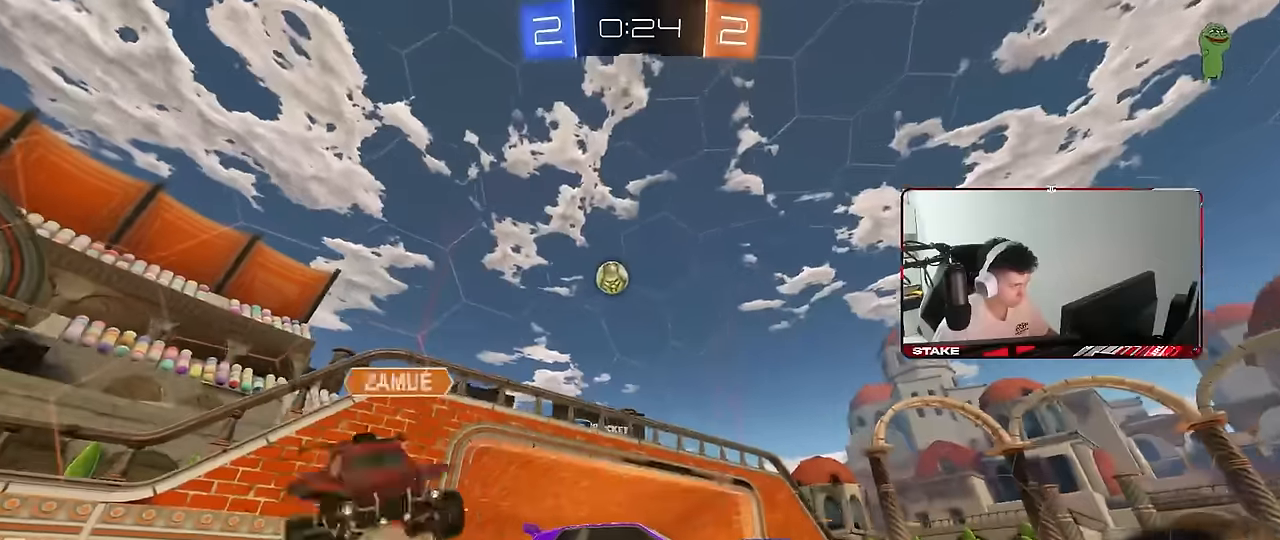
{"keys": ["a", "s"], "mouse": ["right"], "mouse_move": "down-left", "events": [[133, "shift", "up"], [233, "a", "up"], [316, "w", "up"], [366, "a", "down"], [400, "mouse_right", "down"], [466, "s", "down"]]}
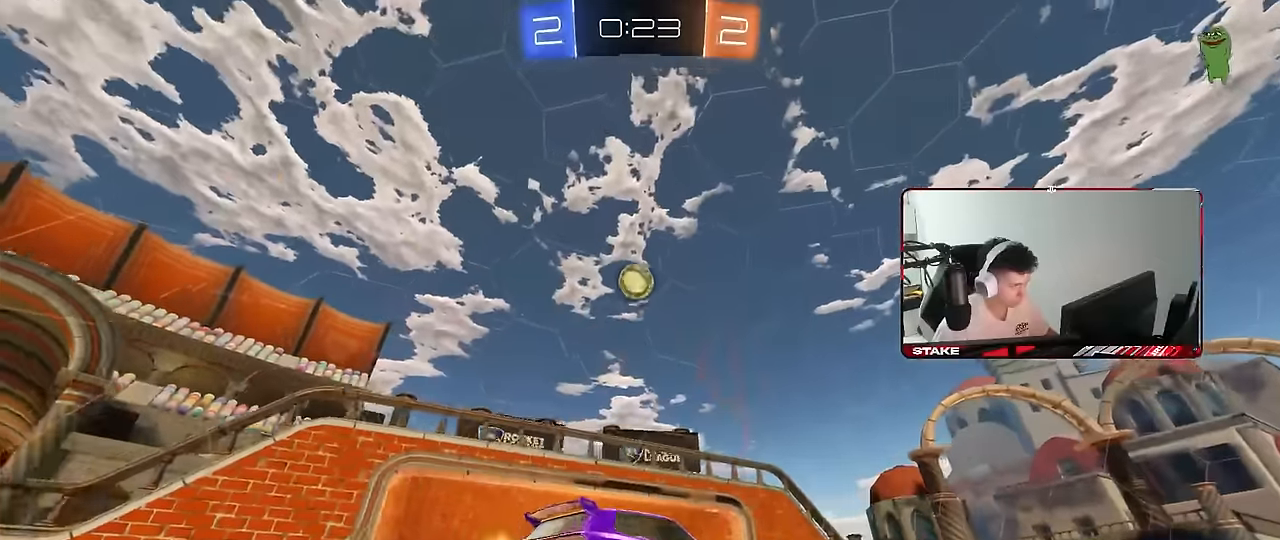
{"keys": ["a", "shift", "w"], "mouse": ["left"], "mouse_move": "still", "events": [[16, "d", "down"], [50, "a", "up"], [150, "d", "up"], [150, "mouse_left", "down"], [150, "s", "up"], [250, "a", "down"], [250, "s", "down"], [283, "d", "down"], [333, "a", "up"], [383, "mouse_right", "up"], [383, "s", "up"], [383, "shift", "down"], [483, "a", "down"], [483, "d", "up"], [483, "w", "down"]]}
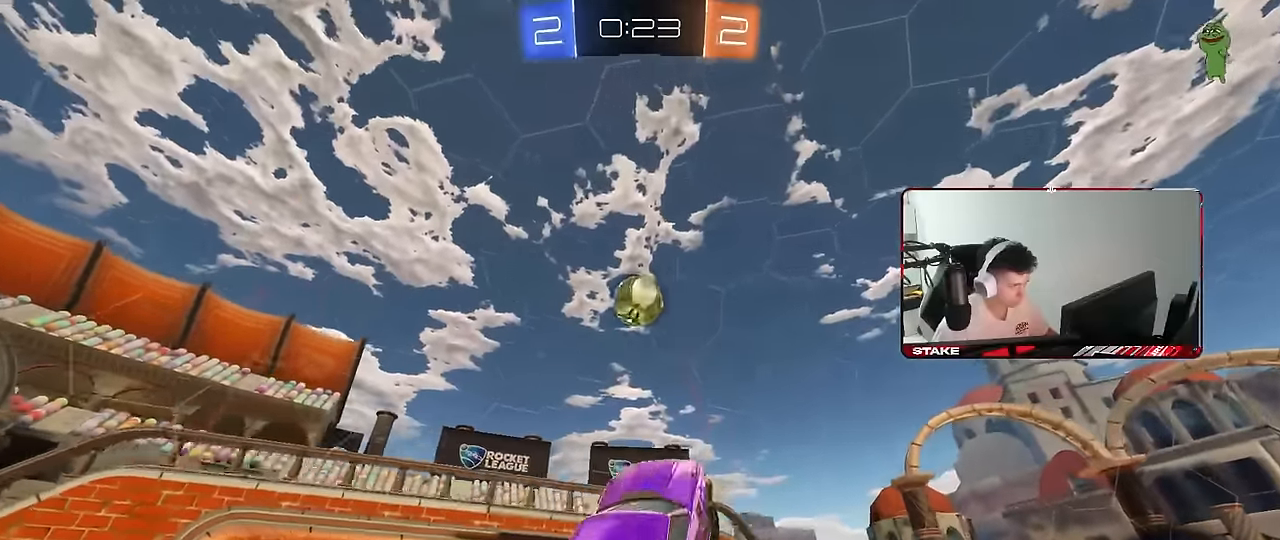
{"keys": ["a", "w"], "mouse": ["left"], "mouse_move": "left", "events": [[33, "shift", "up"], [66, "d", "down"], [116, "a", "up"], [116, "mouse_left", "up"], [166, "a", "down"], [216, "a", "up"], [266, "mouse_left", "down"], [300, "a", "down"], [300, "d", "up"], [300, "w", "up"], [500, "w", "down"]]}
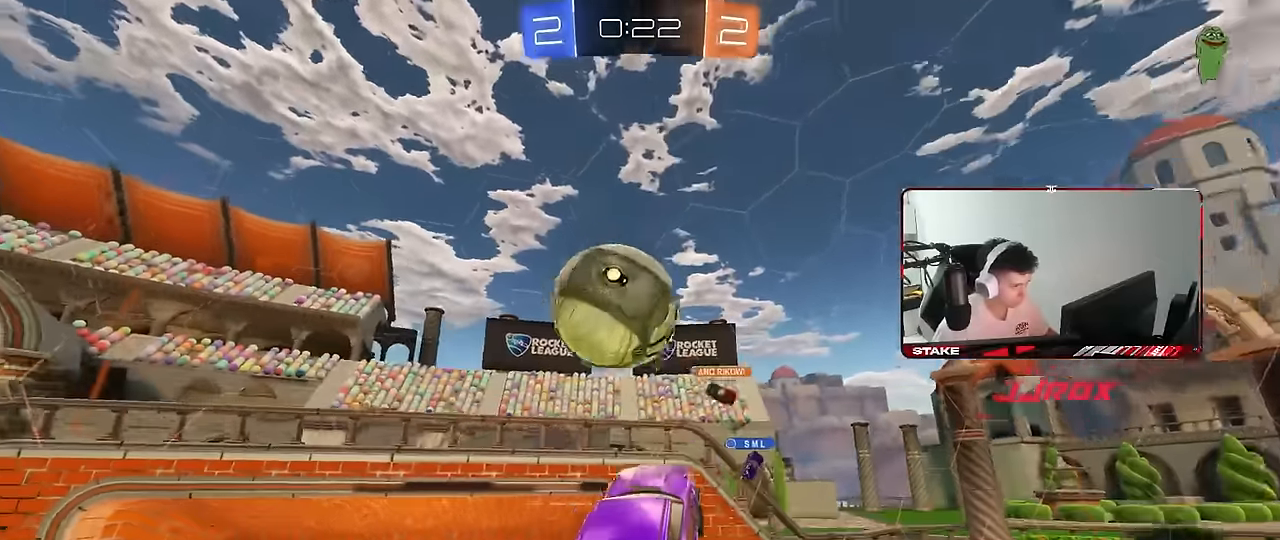
{"keys": ["a", "s", "shift"], "mouse": [], "mouse_move": "still", "events": [[133, "d", "down"], [183, "d", "up"], [183, "w", "up"], [283, "s", "down"], [316, "mouse_left", "up"], [316, "shift", "down"]]}
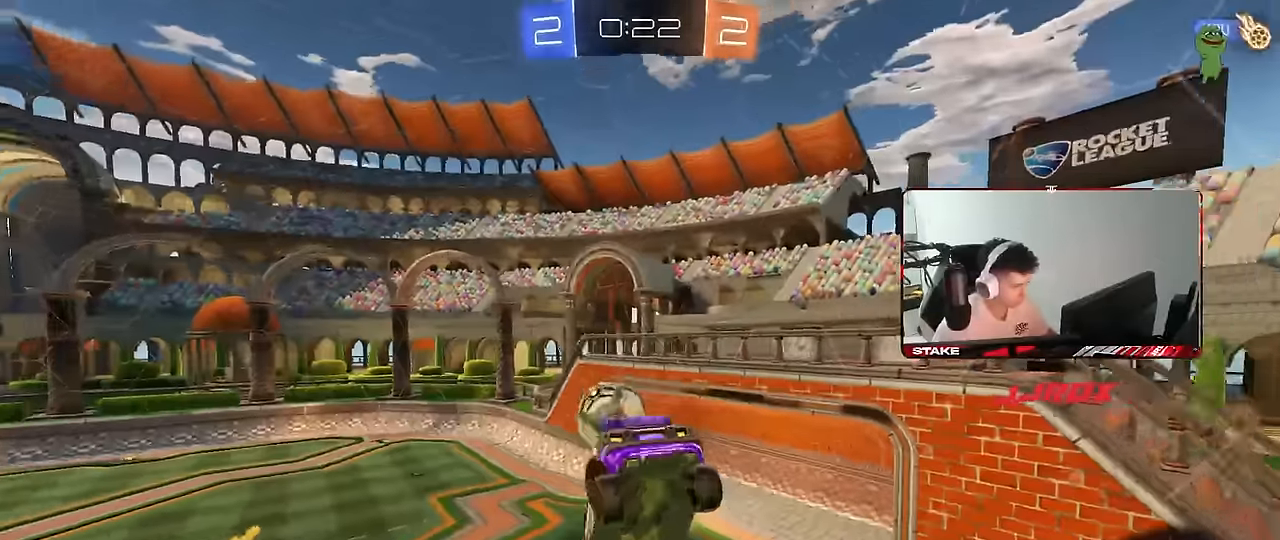
{"keys": [], "mouse": [], "mouse_move": "still", "events": [[50, "shift", "up"], [100, "a", "up"], [100, "s", "up"], [283, "d", "down"], [433, "d", "up"]]}
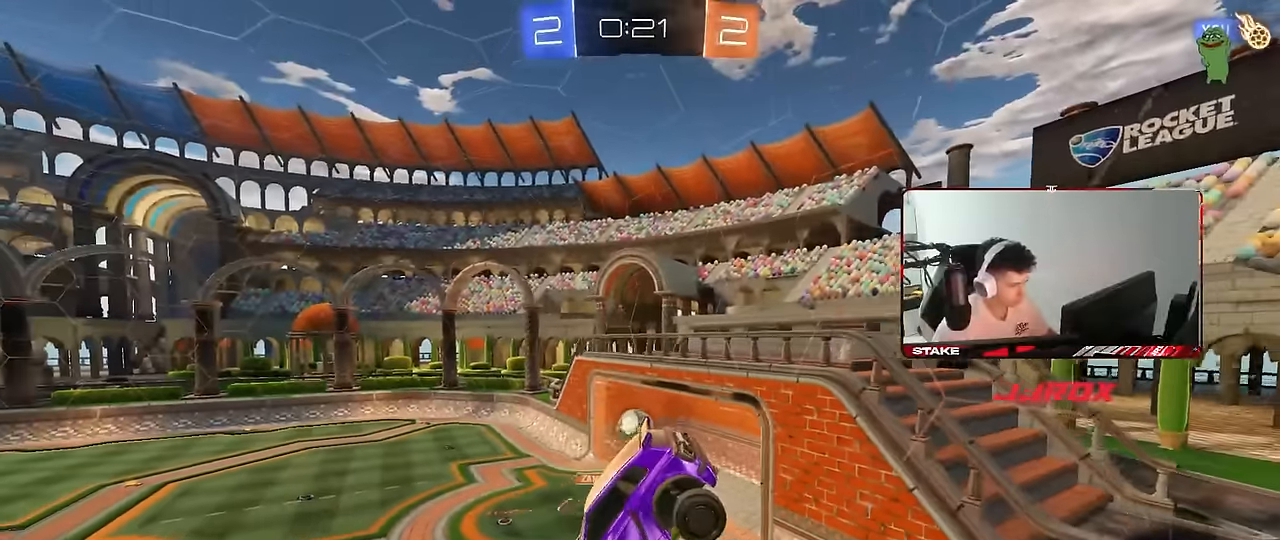
{"keys": [], "mouse": [], "mouse_move": "still", "events": []}
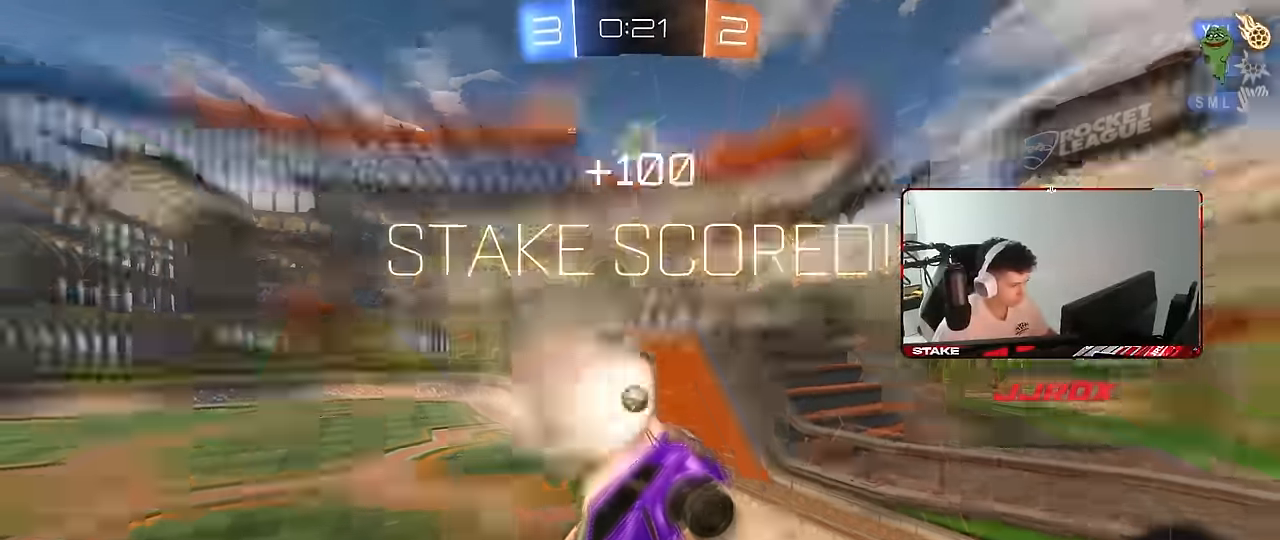
{"keys": ["d", "shift"], "mouse": [], "mouse_move": "still", "events": [[183, "d", "down"], [183, "shift", "down"], [183, "w", "down"], [316, "w", "up"]]}
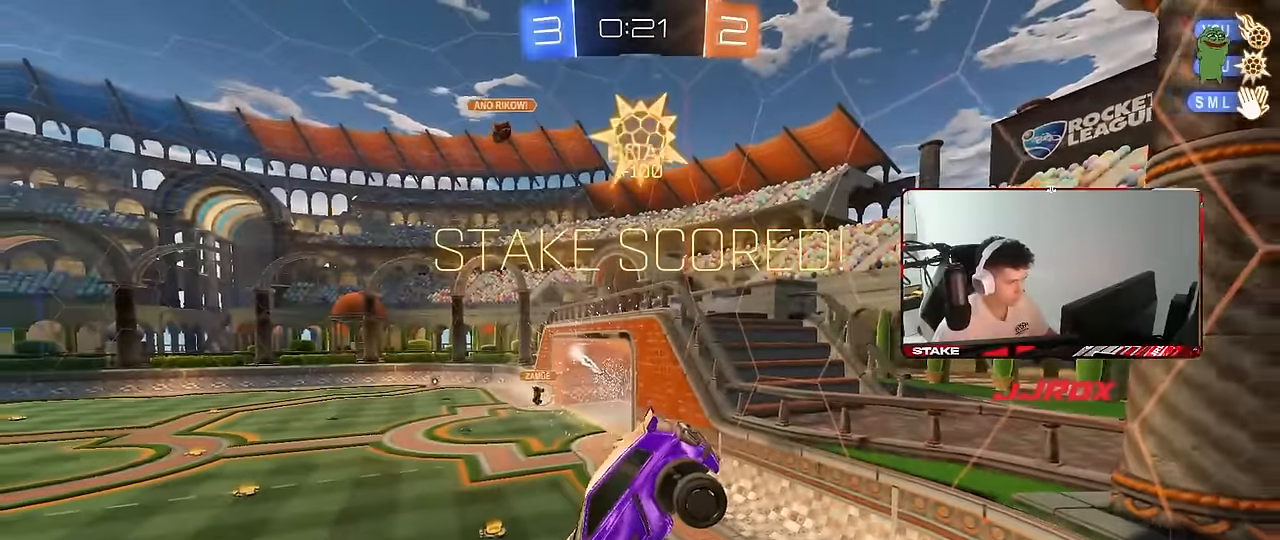
{"keys": [], "mouse": [], "mouse_move": "still", "events": [[50, "s", "down"], [200, "s", "up"], [483, "d", "up"], [483, "shift", "up"]]}
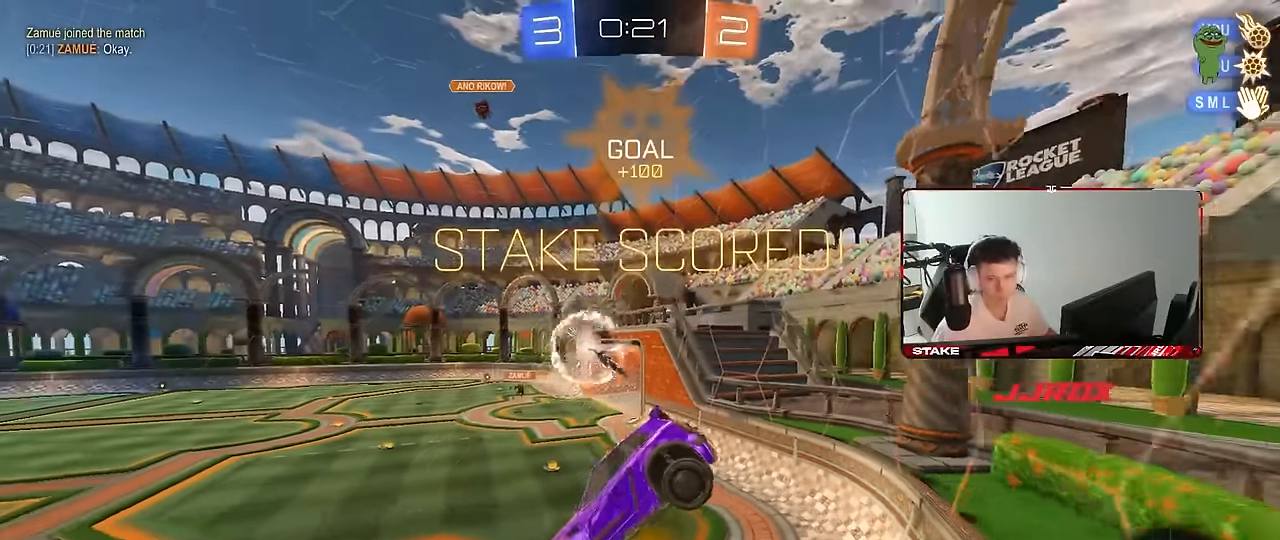
{"keys": ["d", "w"], "mouse": [], "mouse_move": "still", "events": [[16, "w", "down"], [66, "d", "down"]]}
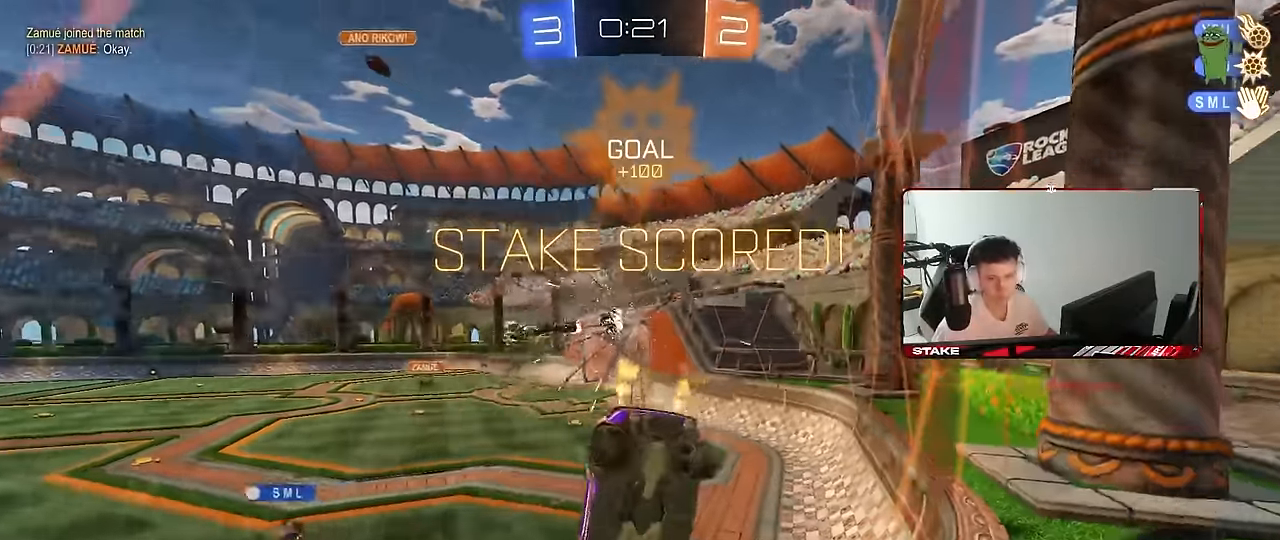
{"keys": ["w"], "mouse": ["right"], "mouse_move": "still", "events": [[233, "d", "up"], [483, "mouse_right", "down"]]}
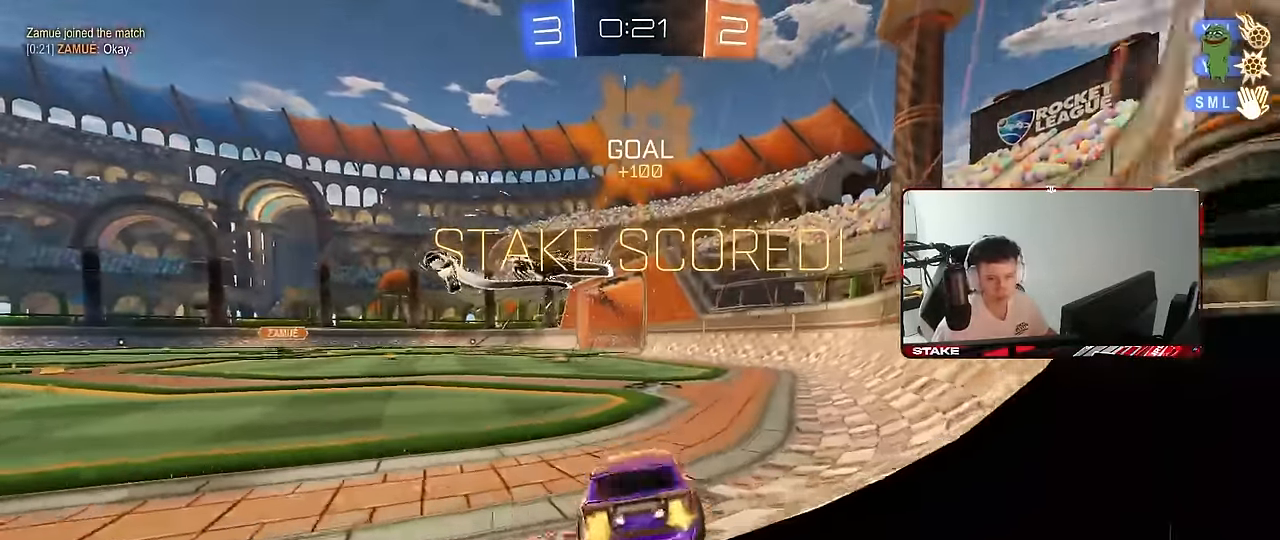
{"keys": ["a", "s", "shift"], "mouse": ["left"], "mouse_move": "still", "events": [[100, "mouse_right", "up"], [150, "d", "down"], [250, "a", "down"], [250, "d", "up"], [250, "shift", "down"], [283, "mouse_left", "down"], [283, "mouse_right", "down"], [333, "s", "down"], [333, "w", "up"], [483, "mouse_right", "up"]]}
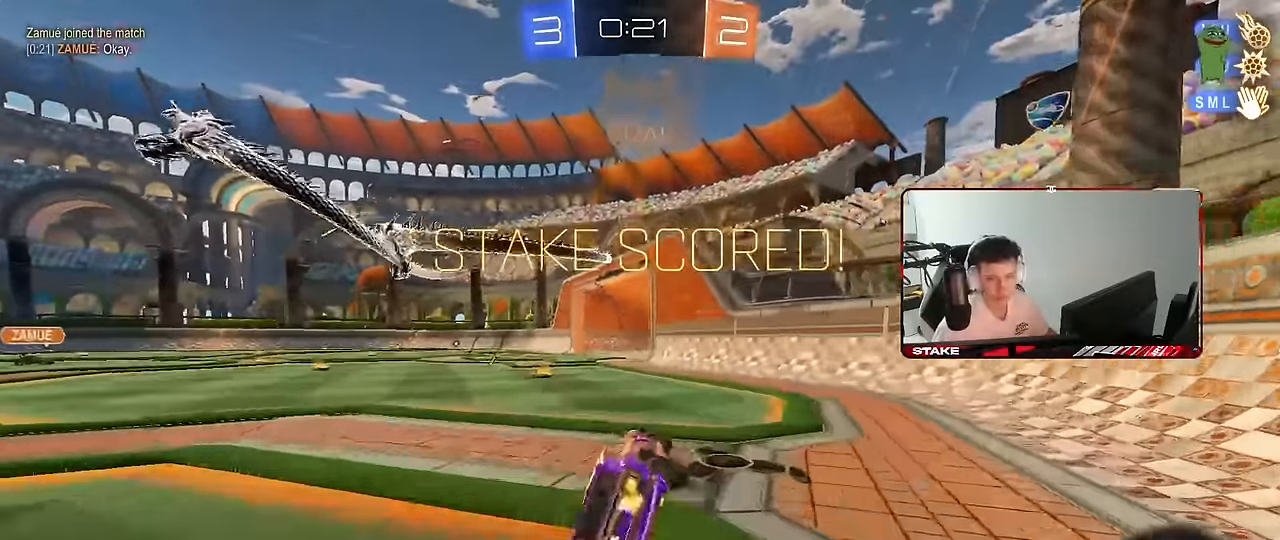
{"keys": ["a", "s", "shift"], "mouse": [], "mouse_move": "still", "events": [[50, "mouse_left", "up"], [266, "mouse_left", "down"], [350, "s", "up"], [400, "s", "down"], [450, "mouse_left", "up"]]}
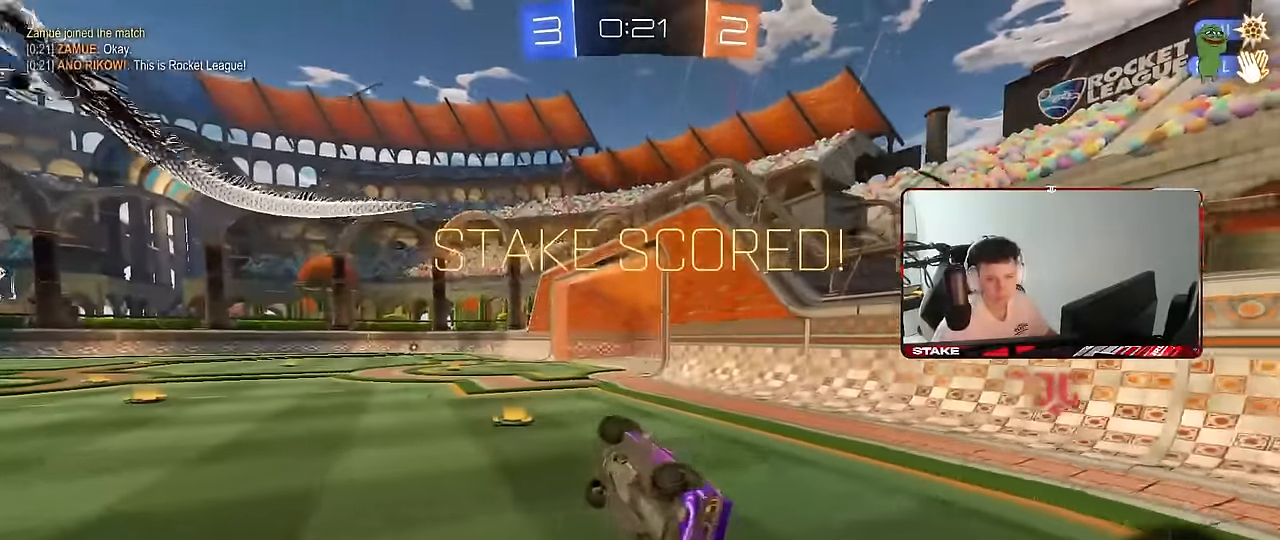
{"keys": ["w"], "mouse": ["right"], "mouse_move": "still", "events": [[133, "s", "up"], [183, "a", "up"], [183, "shift", "up"], [283, "d", "down"], [366, "mouse_right", "down"], [366, "w", "down"], [466, "d", "up"]]}
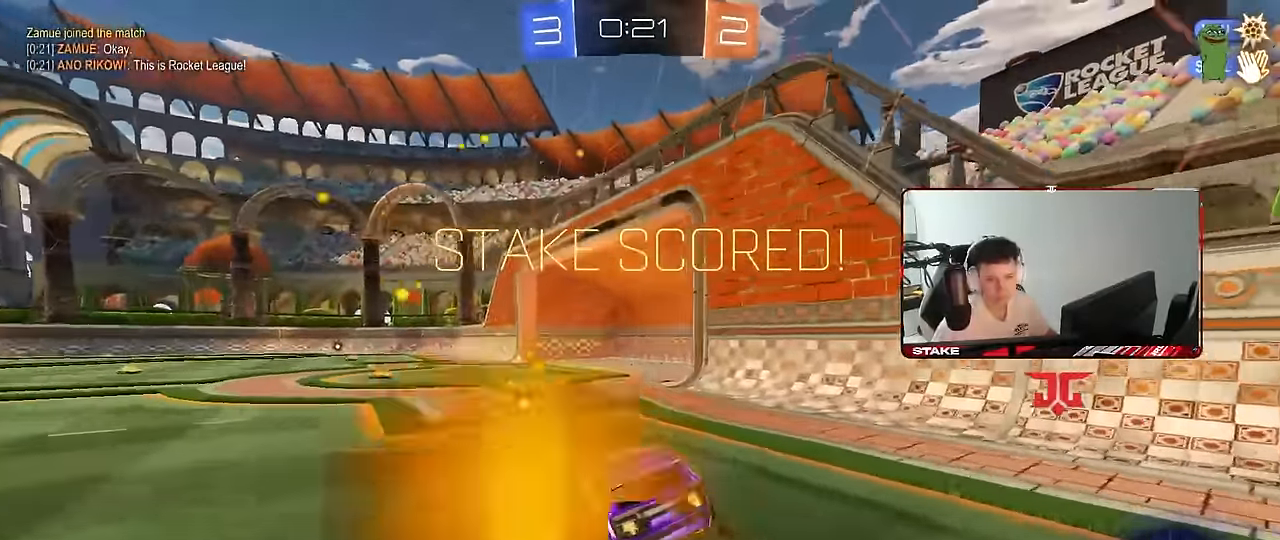
{"keys": ["a", "shift"], "mouse": [], "mouse_move": "still", "events": [[16, "a", "down"], [16, "mouse_right", "up"], [16, "shift", "down"], [50, "mouse_right", "down"], [100, "s", "down"], [100, "w", "up"], [250, "mouse_left", "down"], [250, "mouse_right", "up"], [484, "mouse_left", "up"], [484, "s", "up"]]}
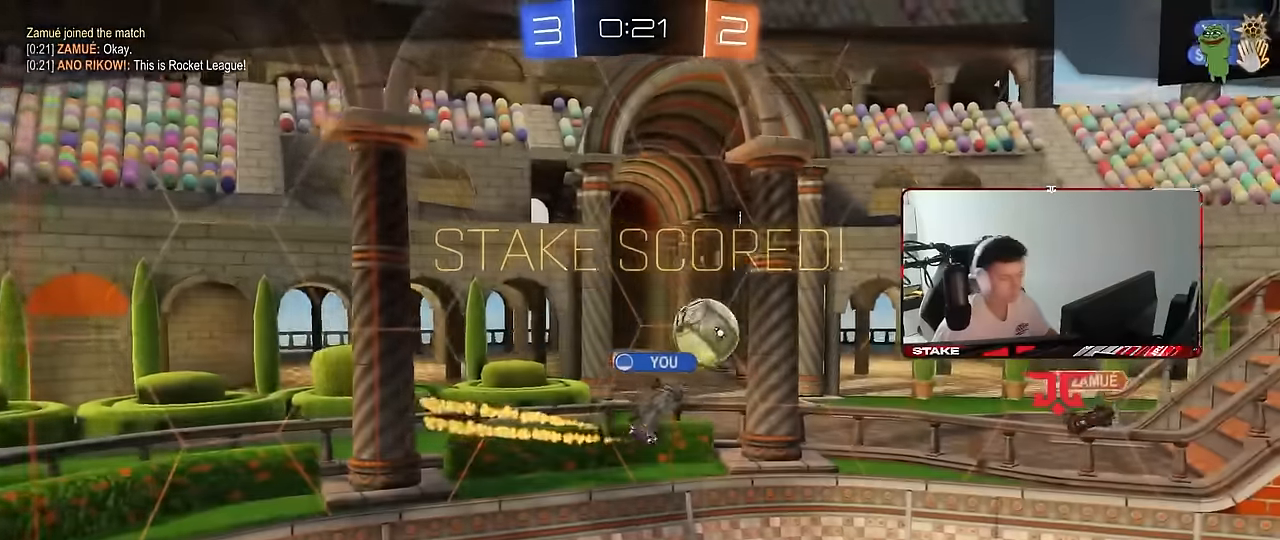
{"keys": [], "mouse": [], "mouse_move": "still", "events": [[17, "a", "up"], [17, "shift", "up"], [117, "mouse_right", "down"], [267, "mouse_right", "up"], [300, "mouse_right", "down"], [500, "mouse_right", "up"]]}
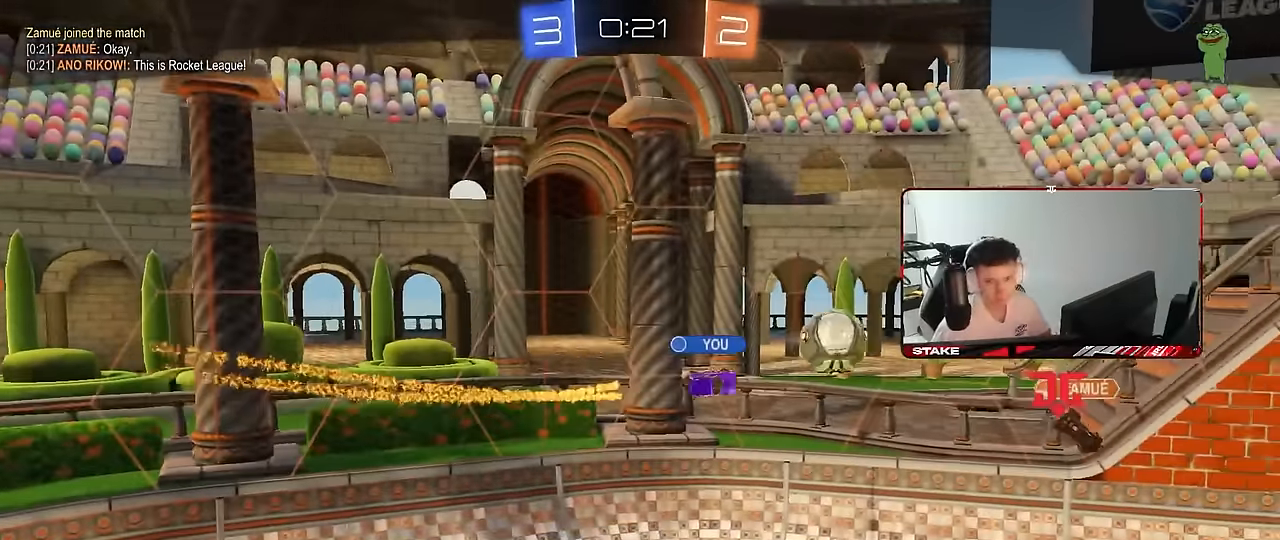
{"keys": [], "mouse": [], "mouse_move": "still", "events": []}
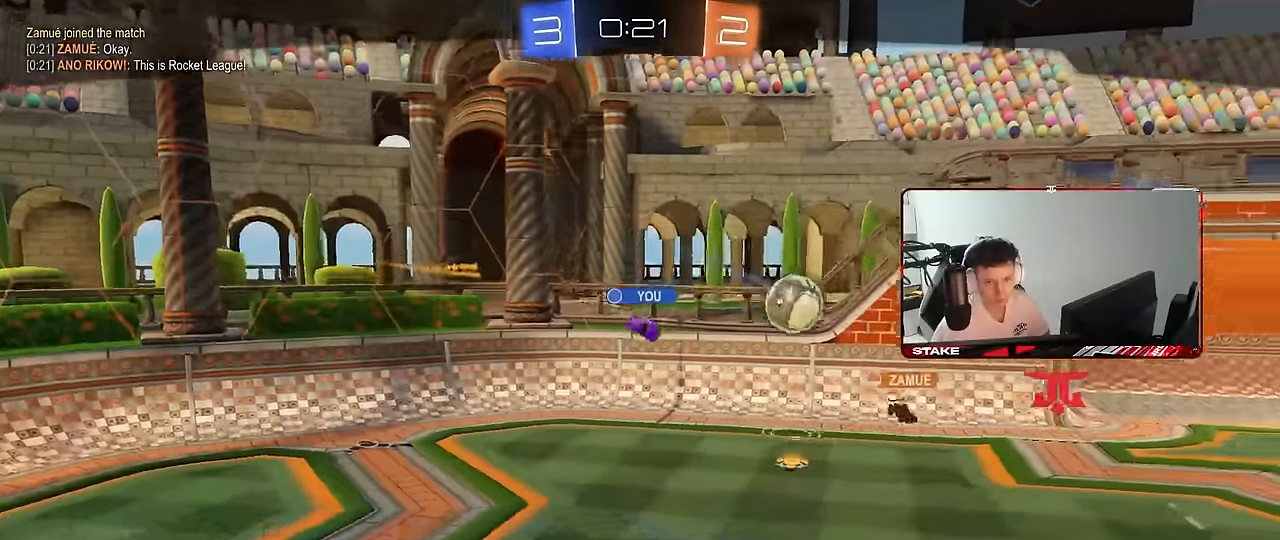
{"keys": [], "mouse": ["right"], "mouse_move": "still", "events": [[384, "mouse_right", "down"]]}
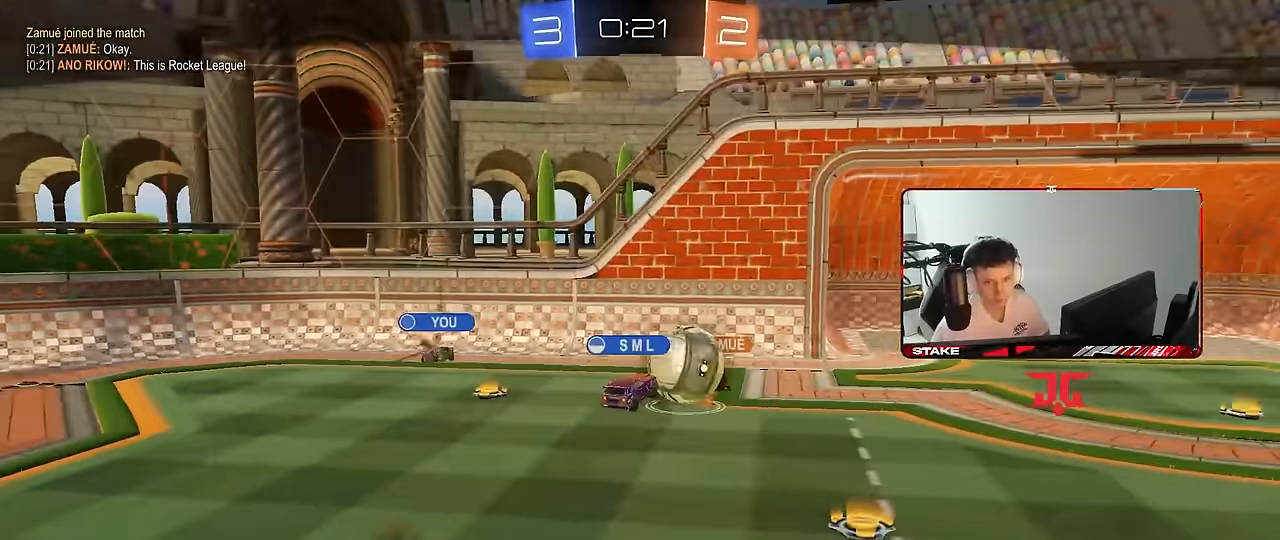
{"keys": [], "mouse": [], "mouse_move": "still", "events": [[117, "mouse_right", "up"]]}
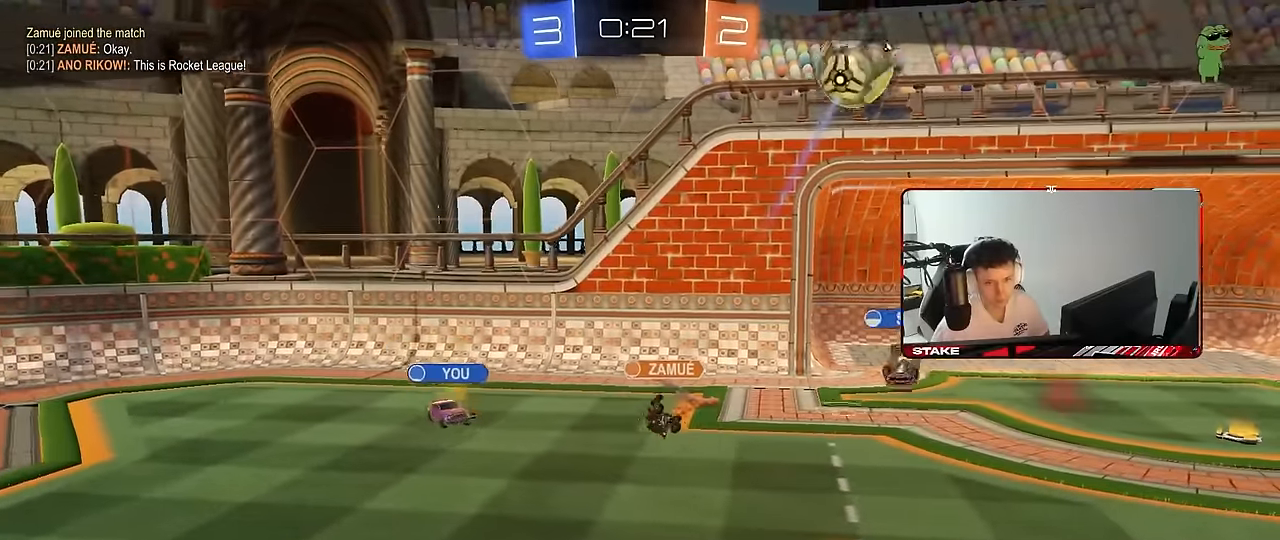
{"keys": [], "mouse": ["right"], "mouse_move": "still", "events": [[134, "mouse_right", "down"], [284, "mouse_right", "up"], [367, "mouse_right", "down"]]}
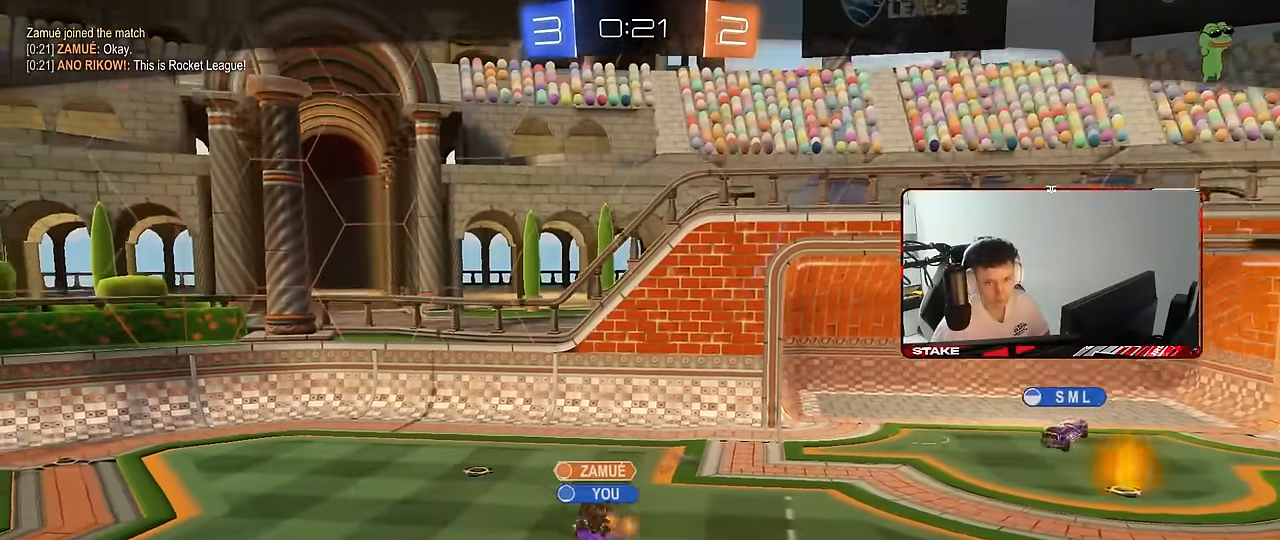
{"keys": [], "mouse": [], "mouse_move": "still", "events": [[17, "mouse_right", "up"], [100, "mouse_right", "down"], [250, "mouse_right", "up"], [284, "mouse_right", "down"], [484, "mouse_right", "up"]]}